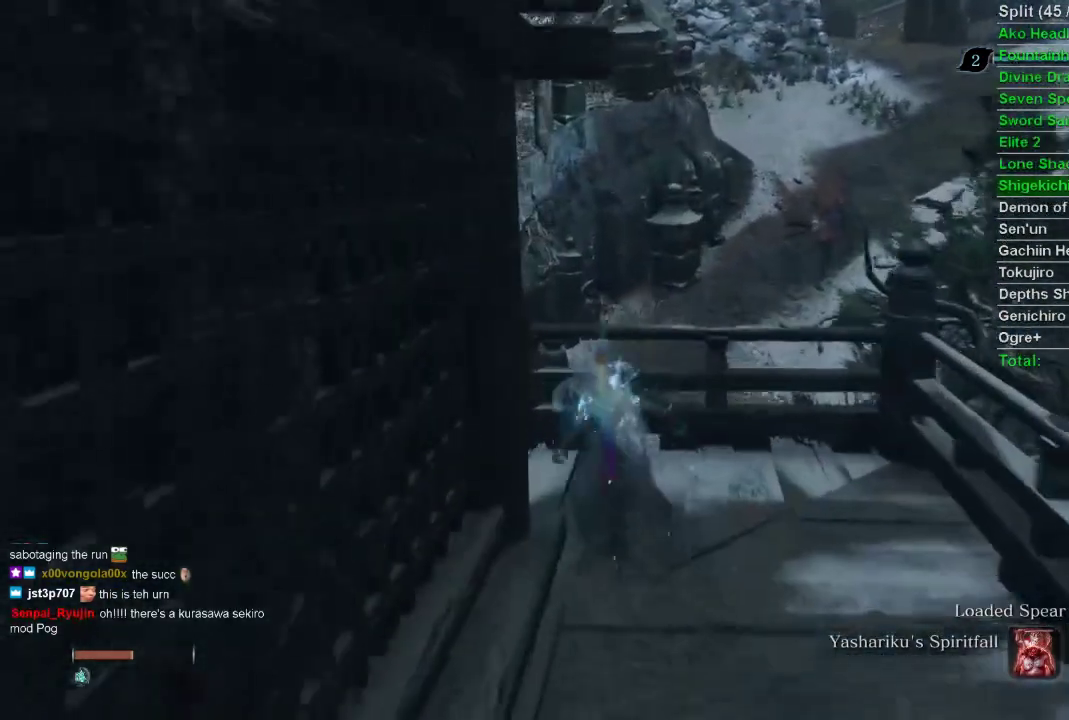
Gameplay with a controller (PlayStation layout); each line is a JSON object with the inputs held at the frame after it. "events" lists button and stick changes between this image and that frame as [ms after this image, input, new state], when the widget could be followed in between.
{"buttons": ["CIRCLE"], "left_stick": "up", "right_stick": "right", "events": [[167, "right_stick", "right"]]}
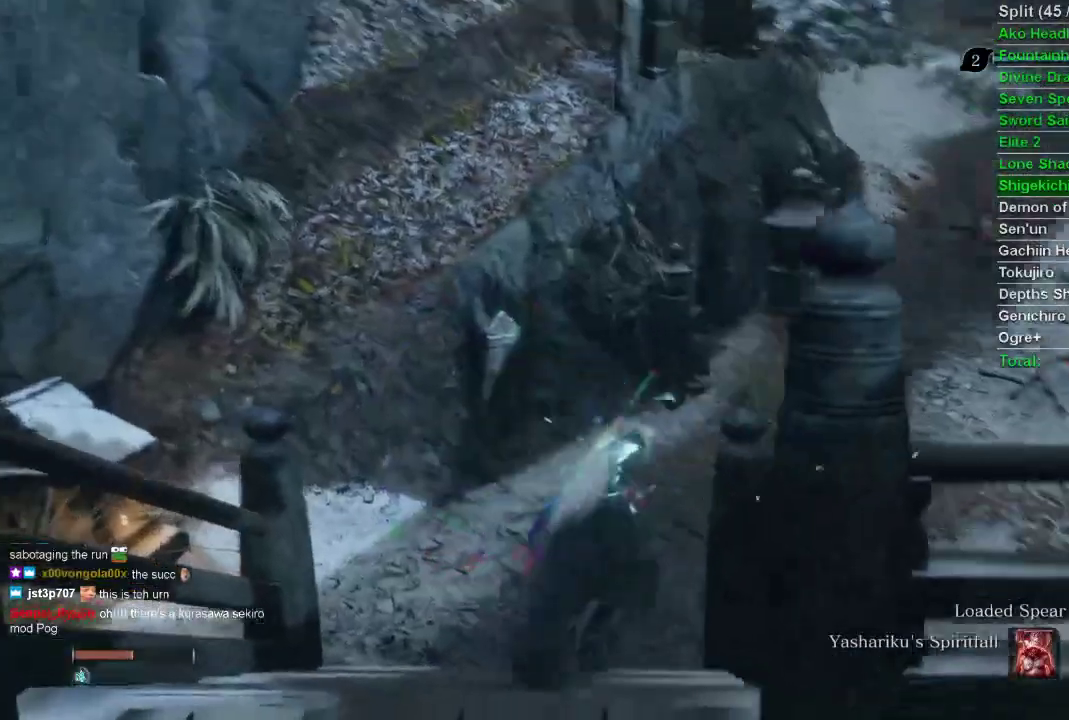
{"buttons": [], "left_stick": "up", "right_stick": "center", "events": [[250, "right_stick", "center"], [433, "CIRCLE", "up"]]}
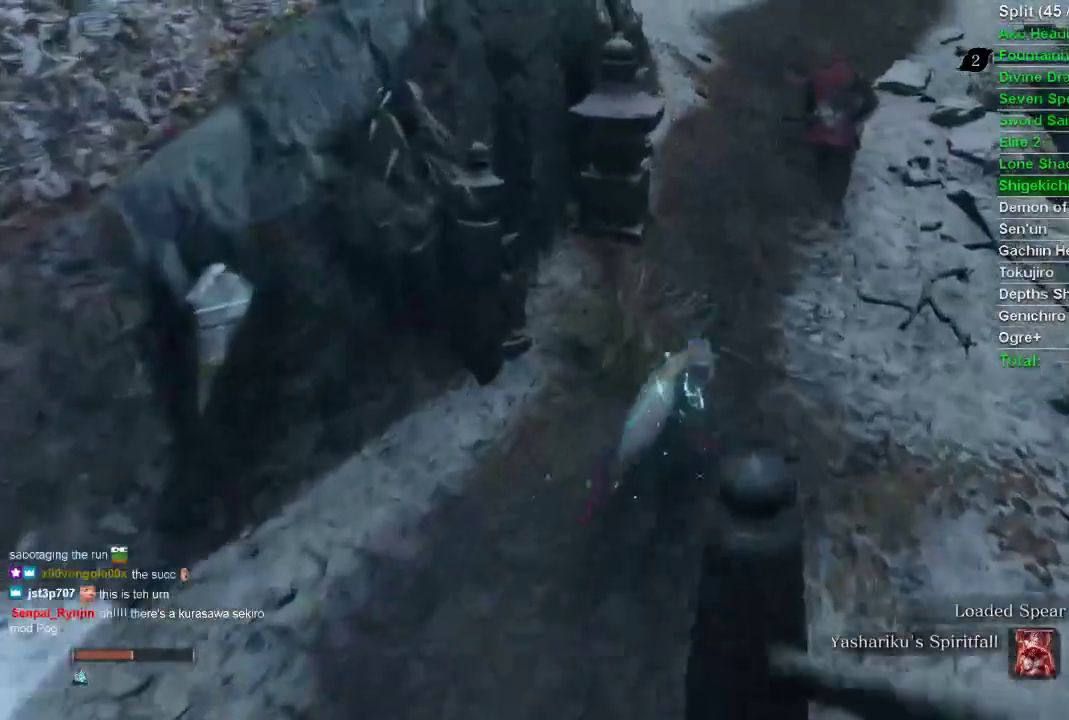
{"buttons": [], "left_stick": "up", "right_stick": "center", "events": [[100, "R3", "down"], [200, "R3", "up"]]}
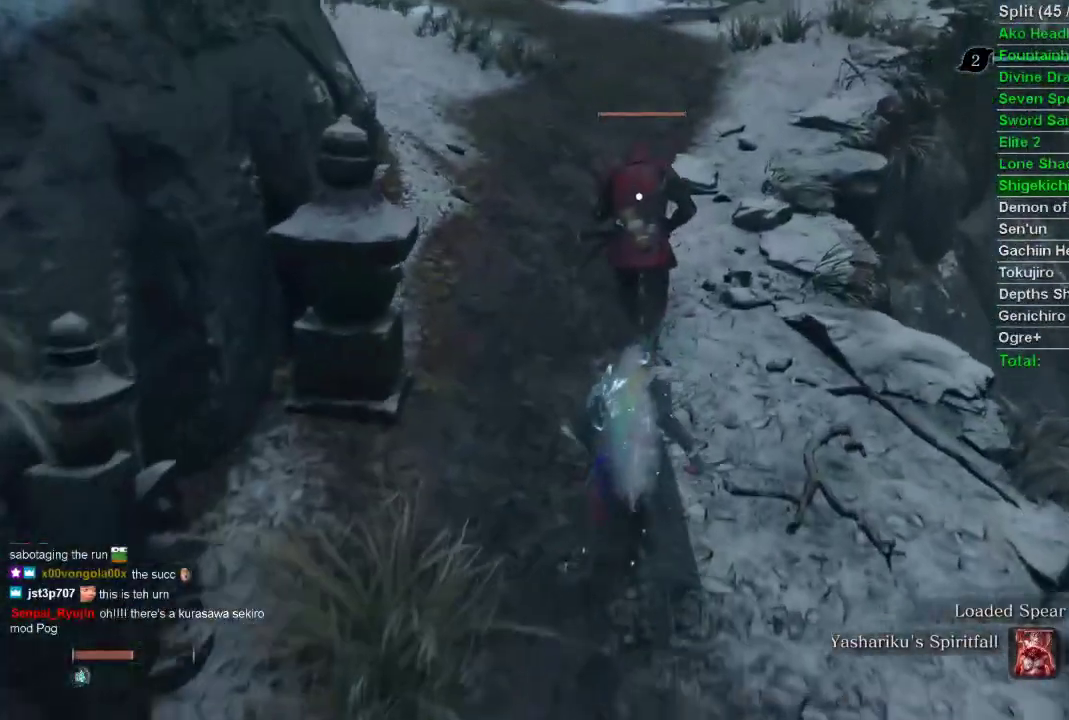
{"buttons": ["R1"], "left_stick": "center", "right_stick": "center", "events": [[417, "R1", "down"], [483, "left_stick", "center"]]}
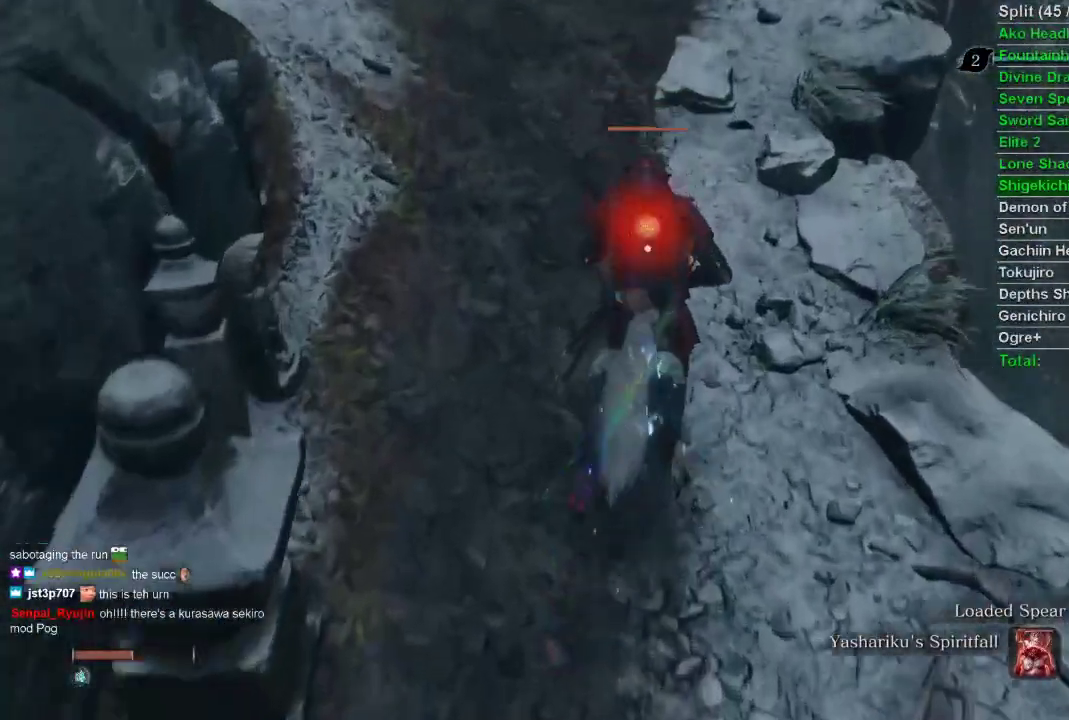
{"buttons": [], "left_stick": "center", "right_stick": "center", "events": [[50, "R1", "up"], [150, "R3", "down"], [267, "right_stick", "down-left"], [317, "R3", "up"], [400, "right_stick", "center"]]}
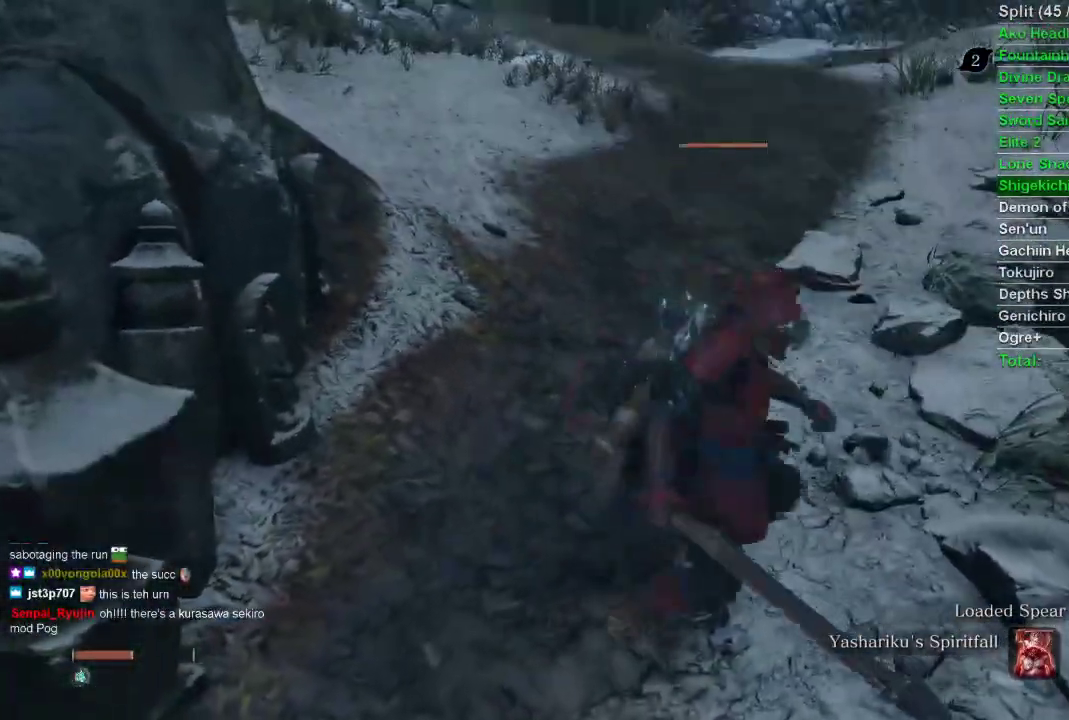
{"buttons": [], "left_stick": "center", "right_stick": "center", "events": [[300, "right_stick", "down"], [367, "right_stick", "center"]]}
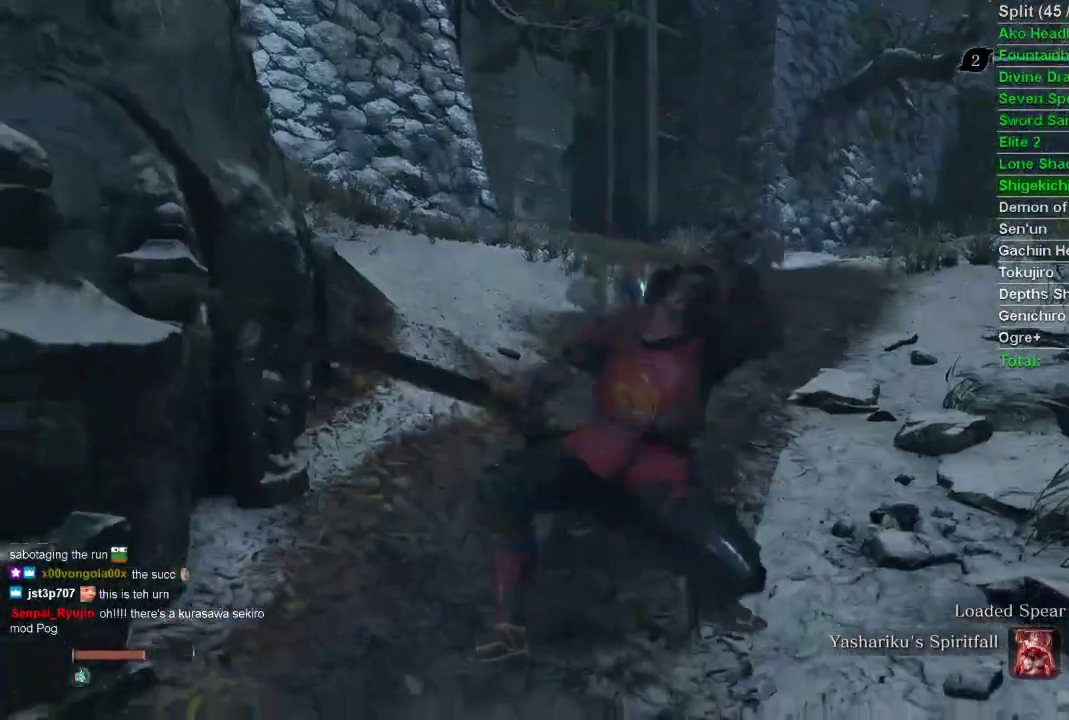
{"buttons": [], "left_stick": "up", "right_stick": "center", "events": [[350, "left_stick", "up"]]}
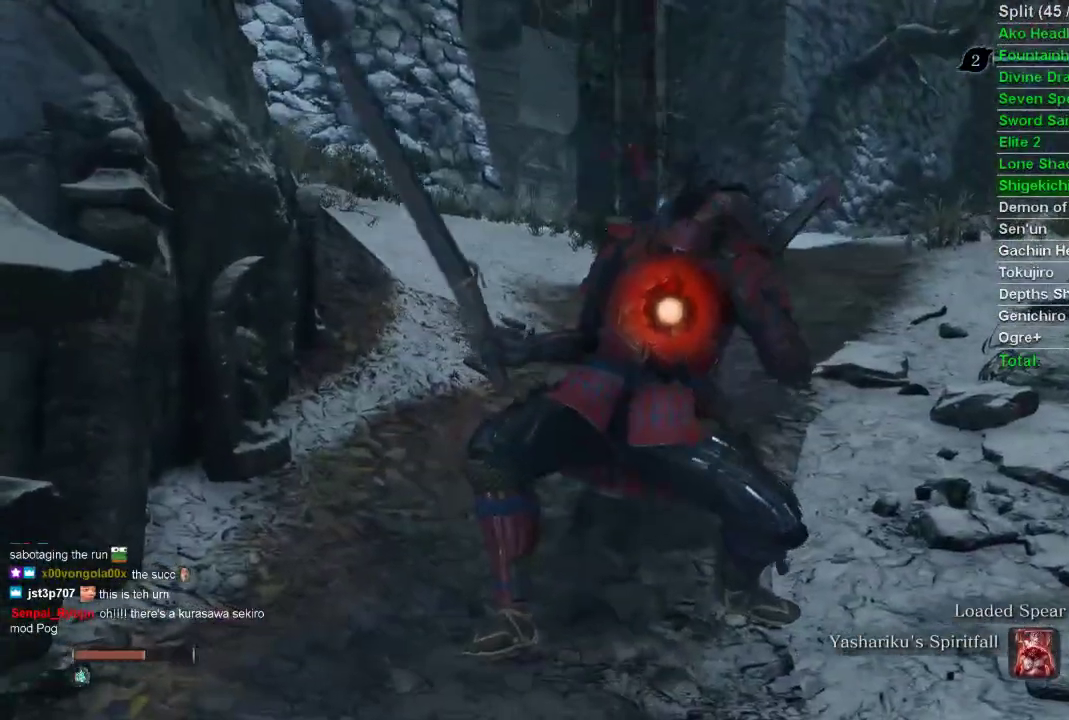
{"buttons": [], "left_stick": "up", "right_stick": "center", "events": []}
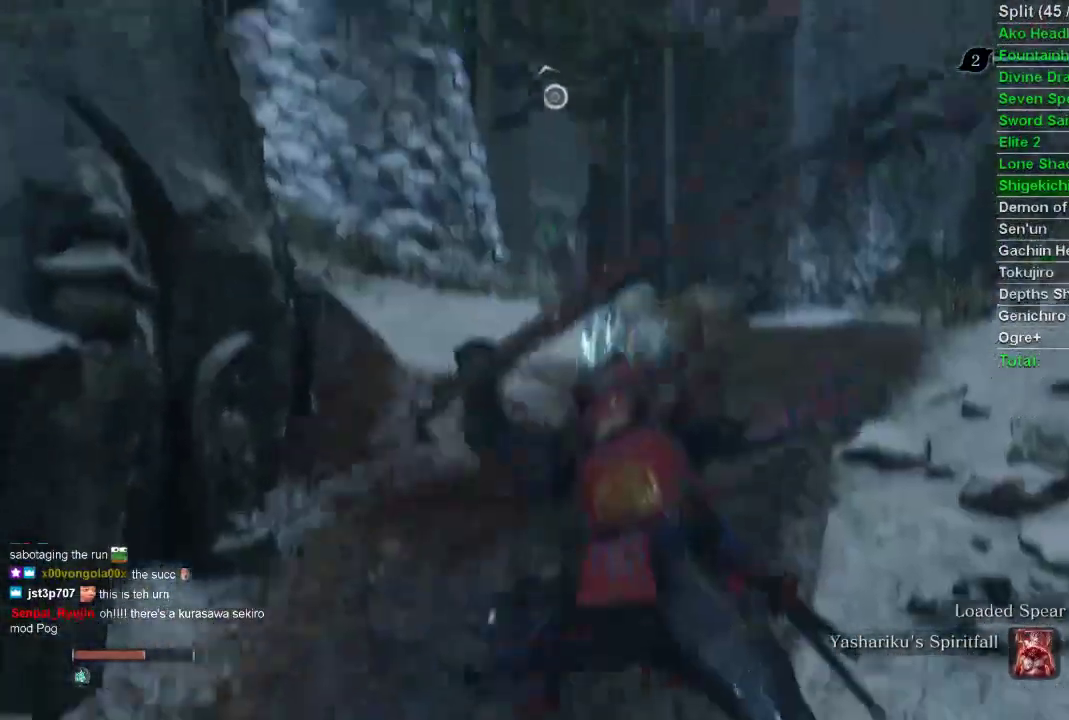
{"buttons": [], "left_stick": "up", "right_stick": "center", "events": []}
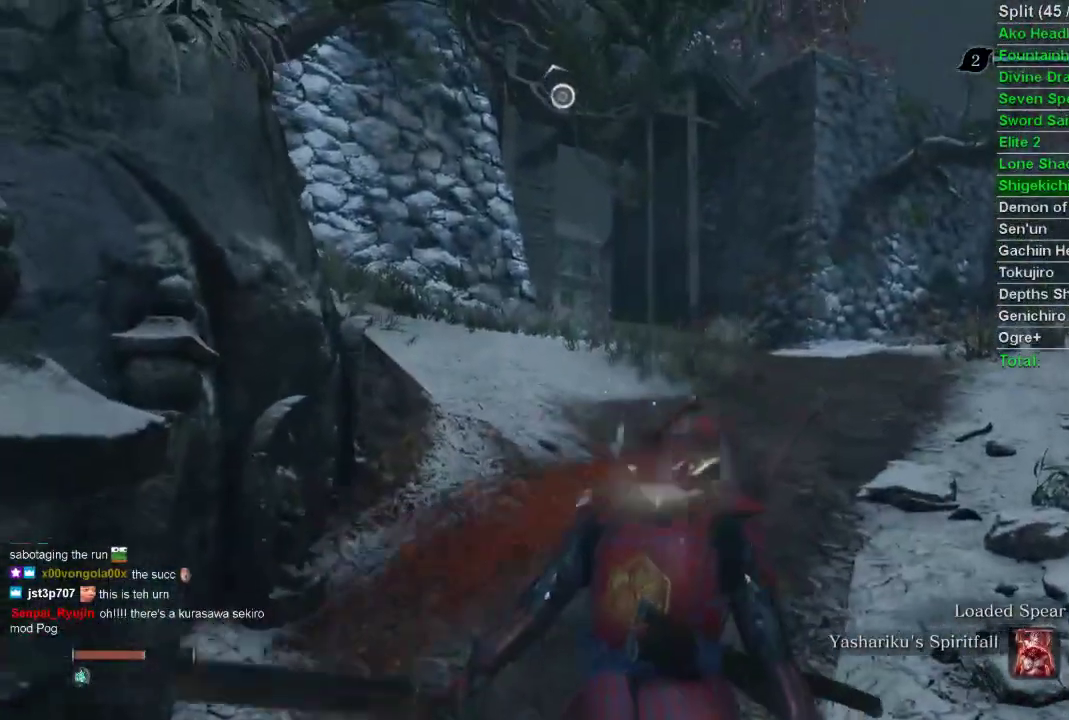
{"buttons": ["START"], "left_stick": "center", "right_stick": "center", "events": [[83, "left_stick", "center"], [300, "START", "down"]]}
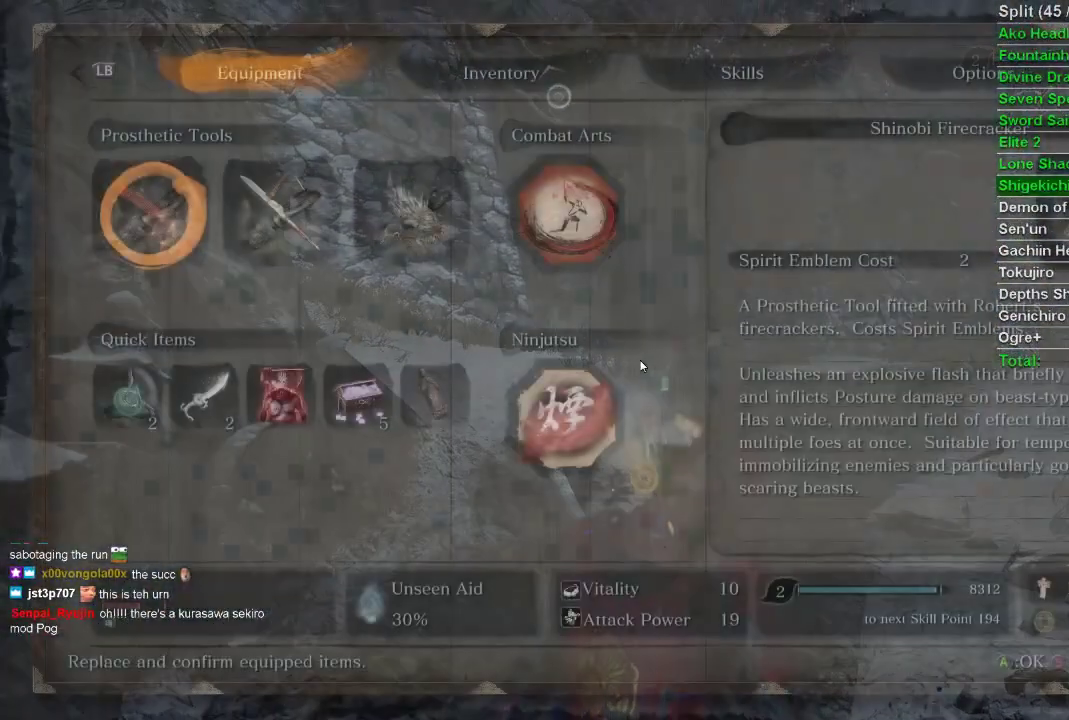
{"buttons": [], "left_stick": "center", "right_stick": "center", "events": [[17, "START", "up"], [233, "R1", "down"], [350, "R1", "up"]]}
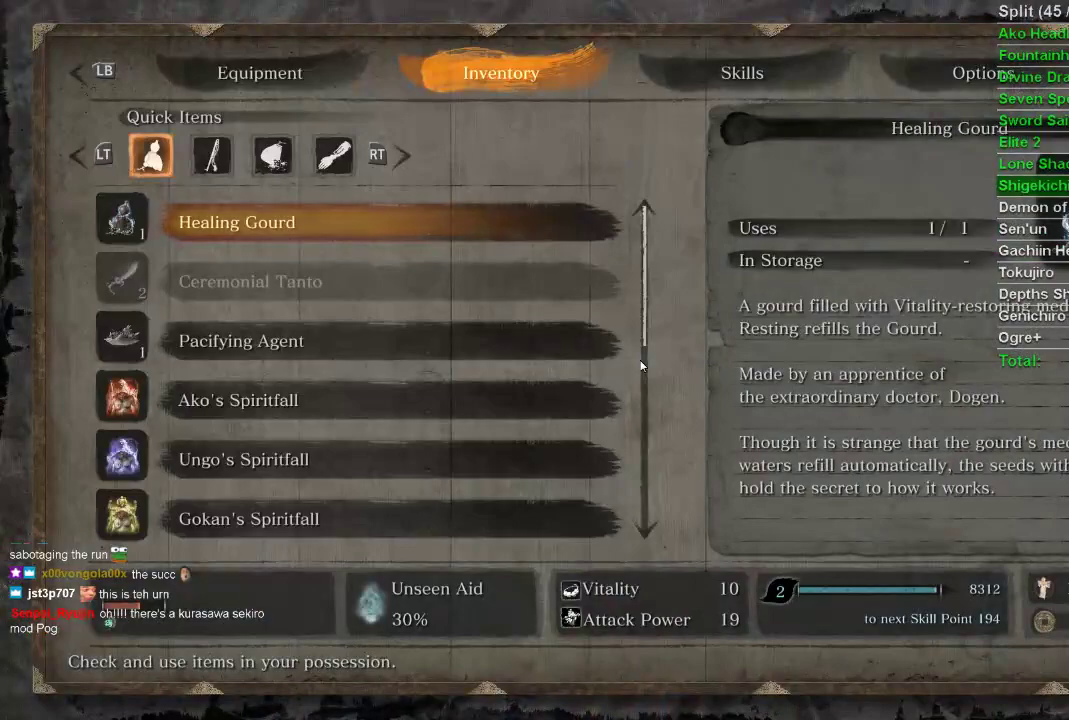
{"buttons": ["DPAD_DOWN"], "left_stick": "center", "right_stick": "center", "events": [[150, "DPAD_DOWN", "down"], [217, "DPAD_DOWN", "up"], [333, "DPAD_DOWN", "down"], [367, "DPAD_DOWN", "up"], [450, "DPAD_DOWN", "down"]]}
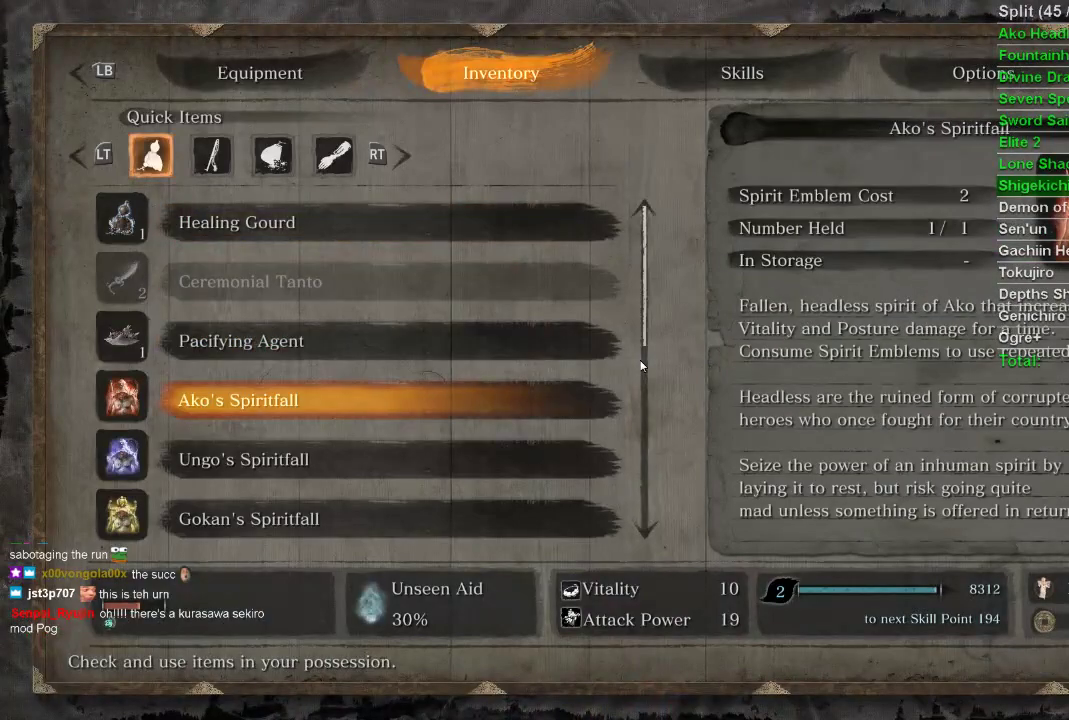
{"buttons": ["DPAD_DOWN"], "left_stick": "center", "right_stick": "center", "events": []}
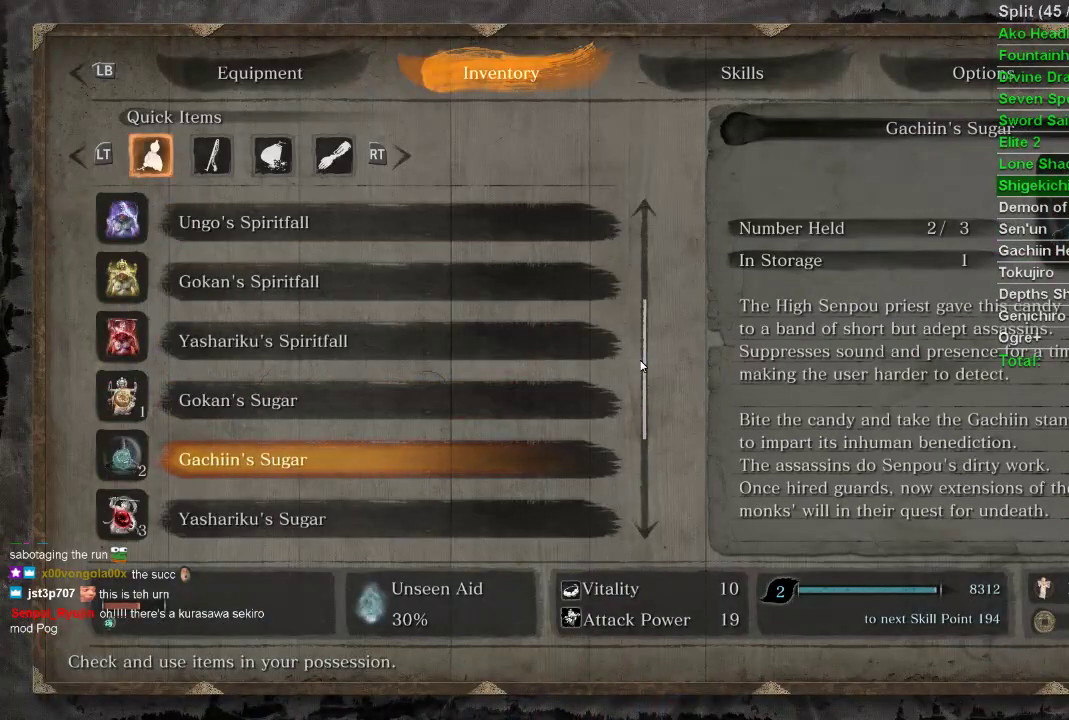
{"buttons": [], "left_stick": "center", "right_stick": "center", "events": [[17, "DPAD_DOWN", "up"]]}
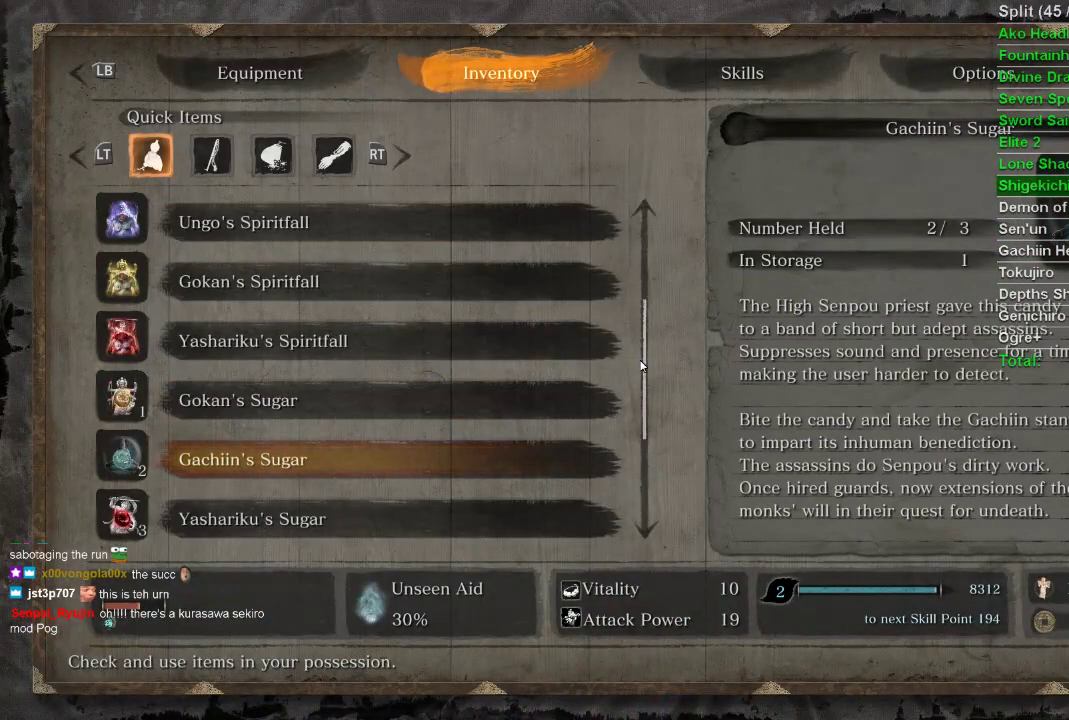
{"buttons": [], "left_stick": "center", "right_stick": "center", "events": [[100, "DPAD_UP", "down"], [167, "DPAD_UP", "up"], [350, "CROSS", "down"], [450, "CROSS", "up"]]}
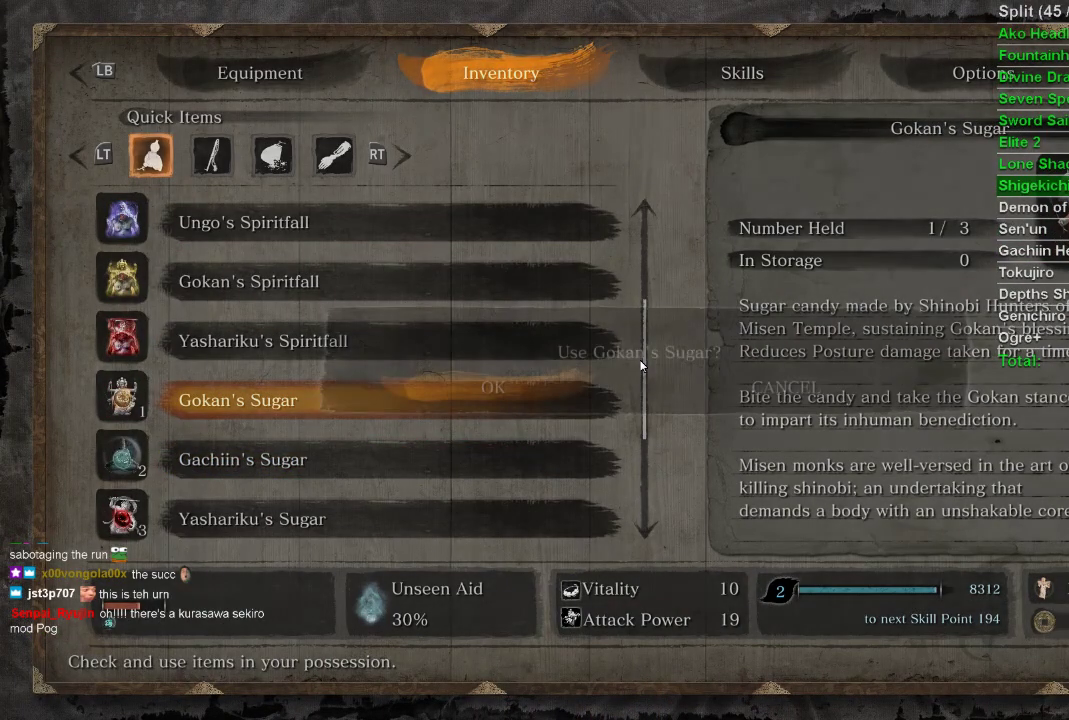
{"buttons": [], "left_stick": "center", "right_stick": "center", "events": [[50, "CROSS", "down"], [100, "CROSS", "up"], [183, "CROSS", "down"], [250, "CROSS", "up"], [333, "CROSS", "down"], [400, "CROSS", "up"]]}
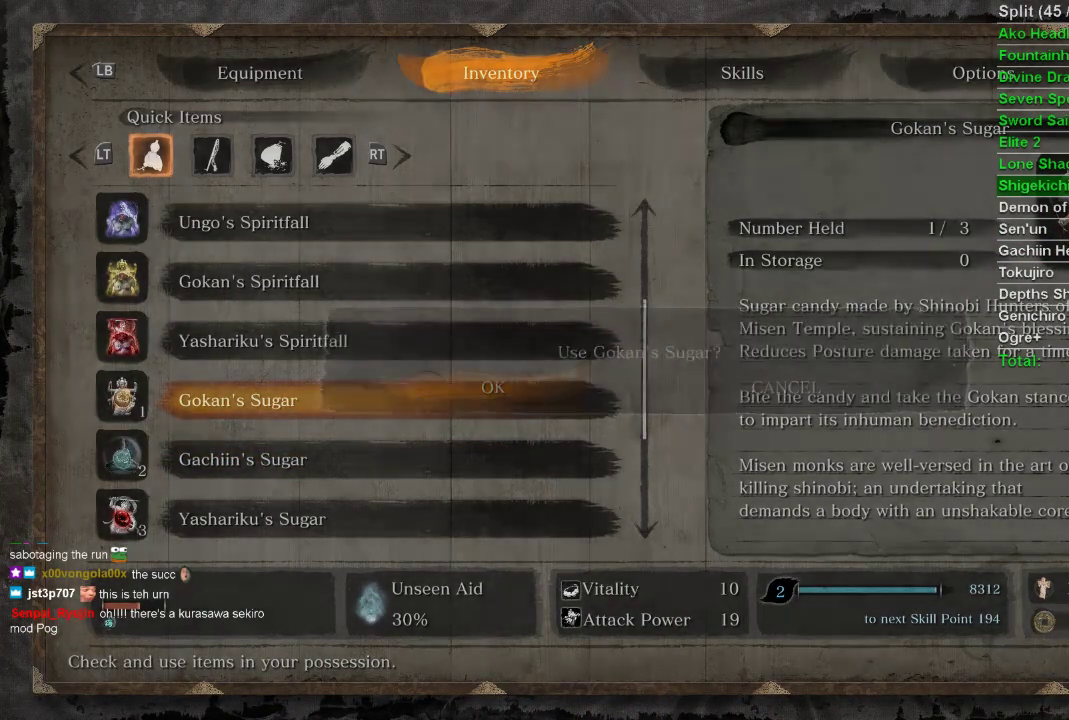
{"buttons": [], "left_stick": "center", "right_stick": "center", "events": []}
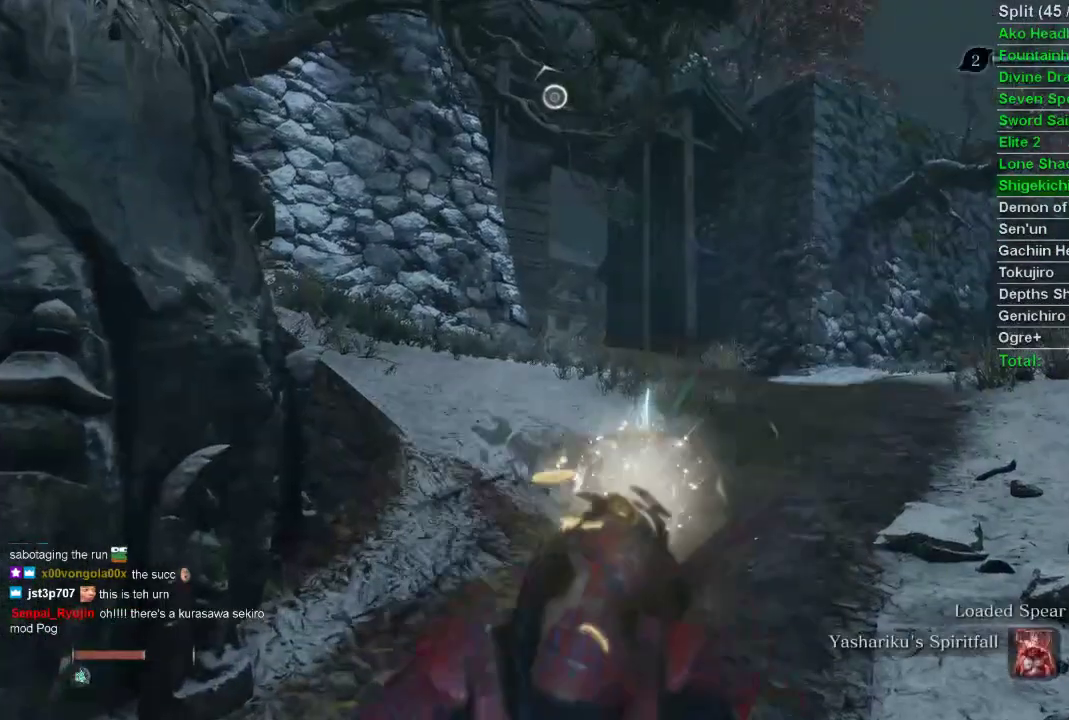
{"buttons": [], "left_stick": "center", "right_stick": "center", "events": []}
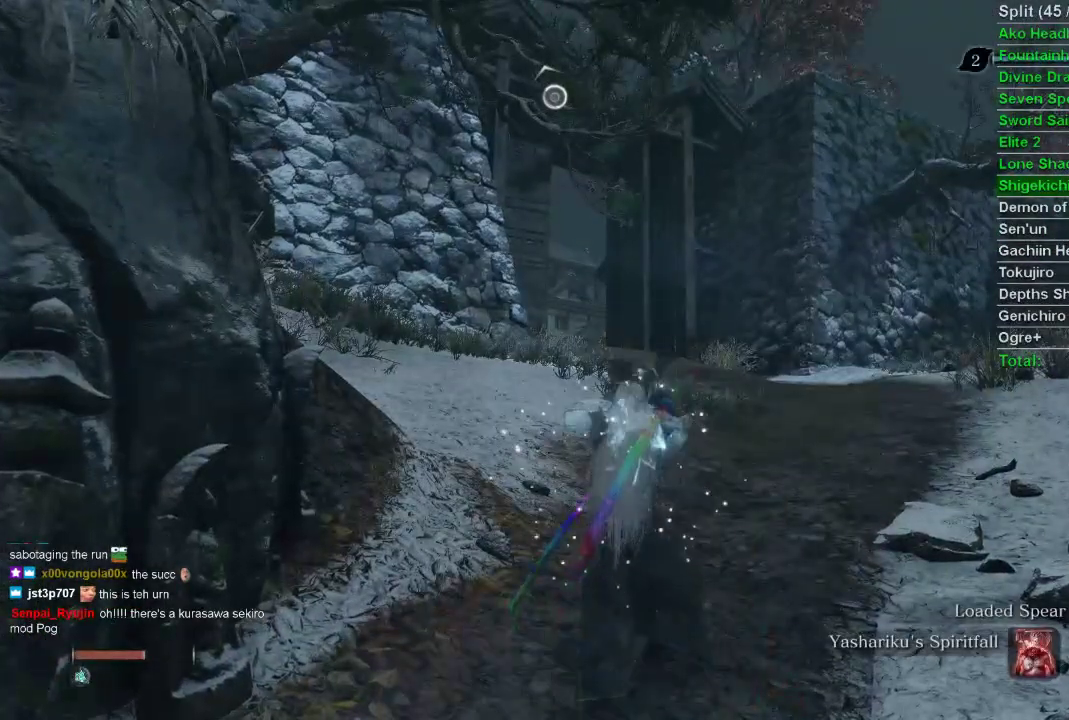
{"buttons": [], "left_stick": "center", "right_stick": "center", "events": []}
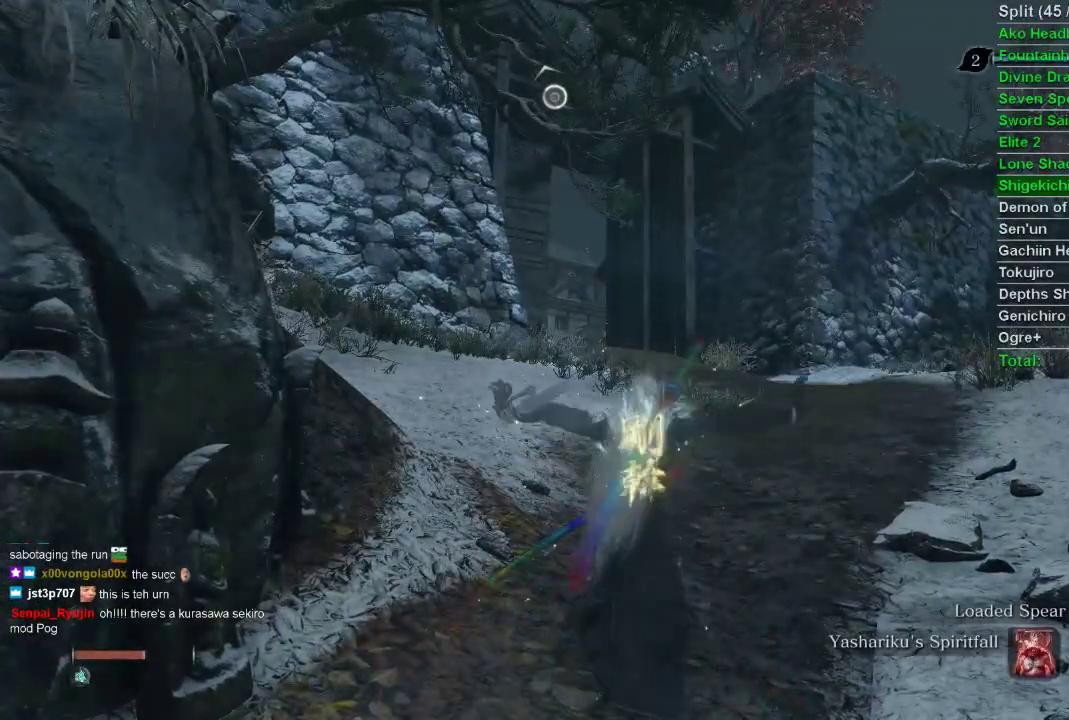
{"buttons": [], "left_stick": "center", "right_stick": "center", "events": []}
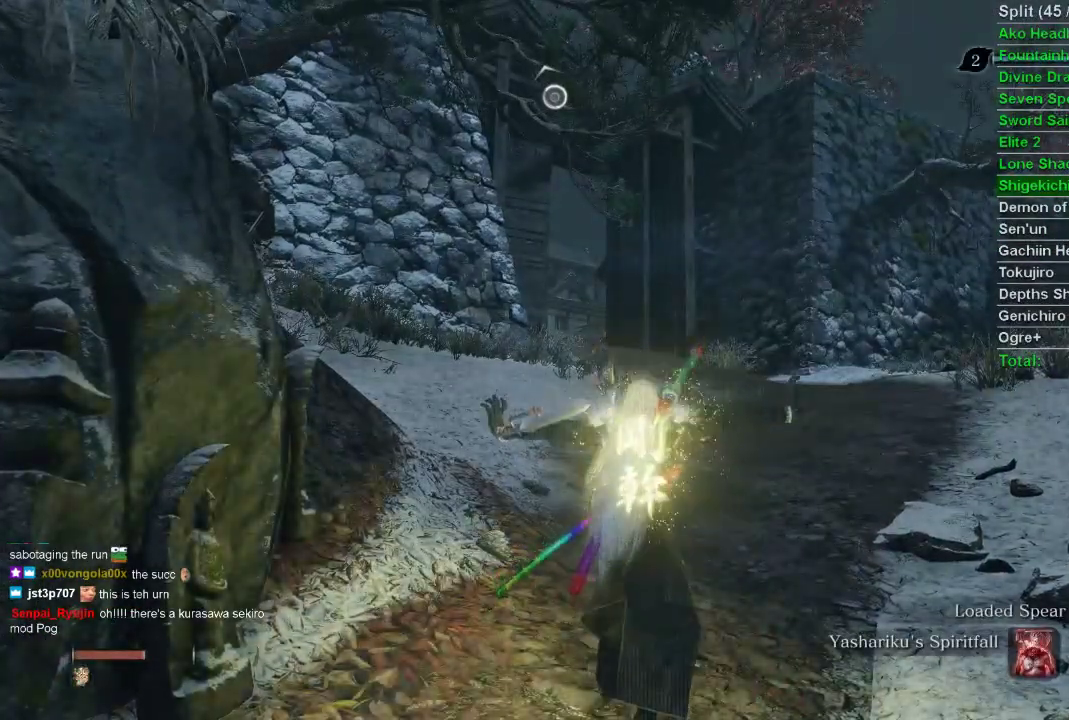
{"buttons": ["CIRCLE"], "left_stick": "up", "right_stick": "center", "events": [[133, "left_stick", "up"], [250, "CIRCLE", "down"]]}
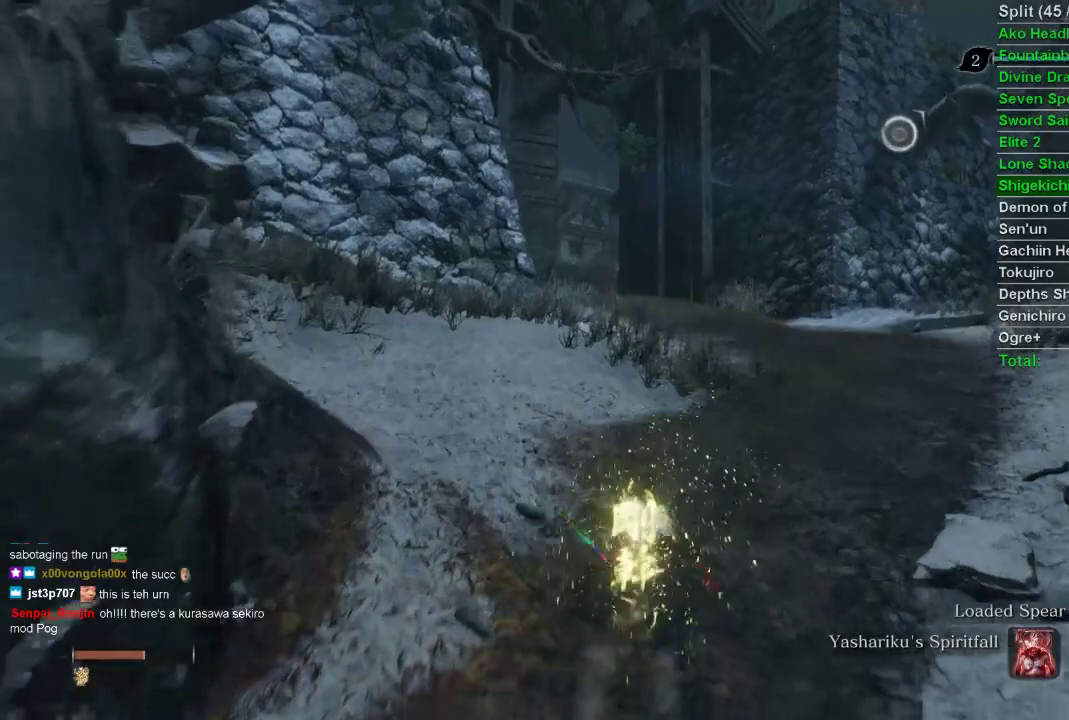
{"buttons": ["CIRCLE"], "left_stick": "up", "right_stick": "center", "events": []}
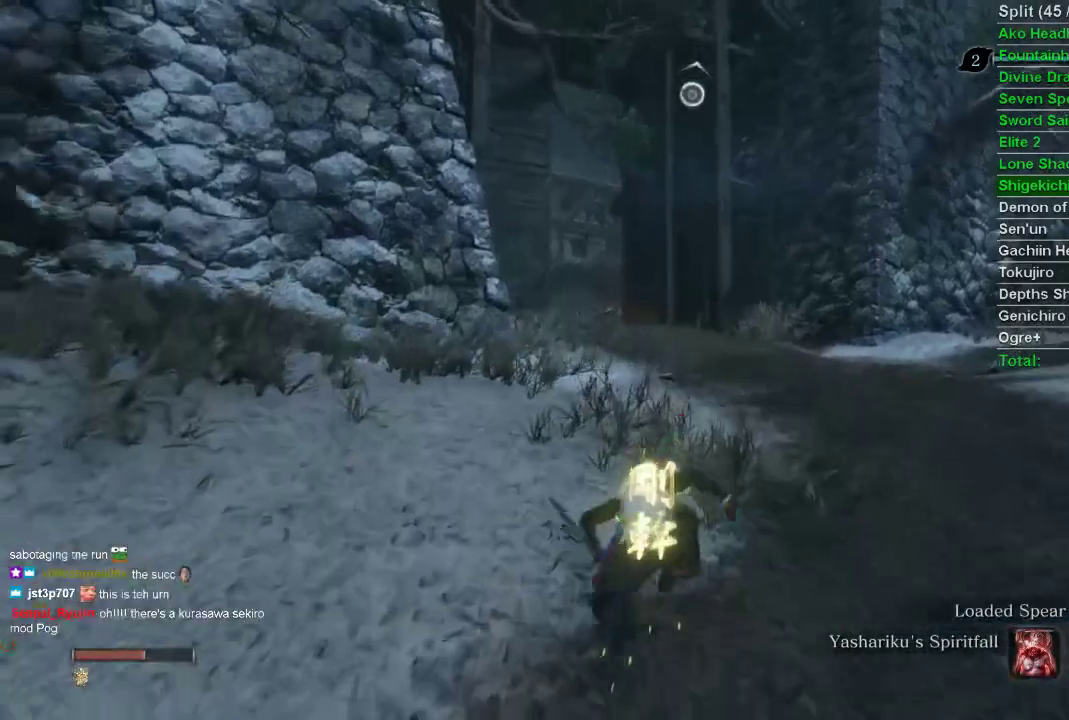
{"buttons": ["CIRCLE"], "left_stick": "up", "right_stick": "center", "events": []}
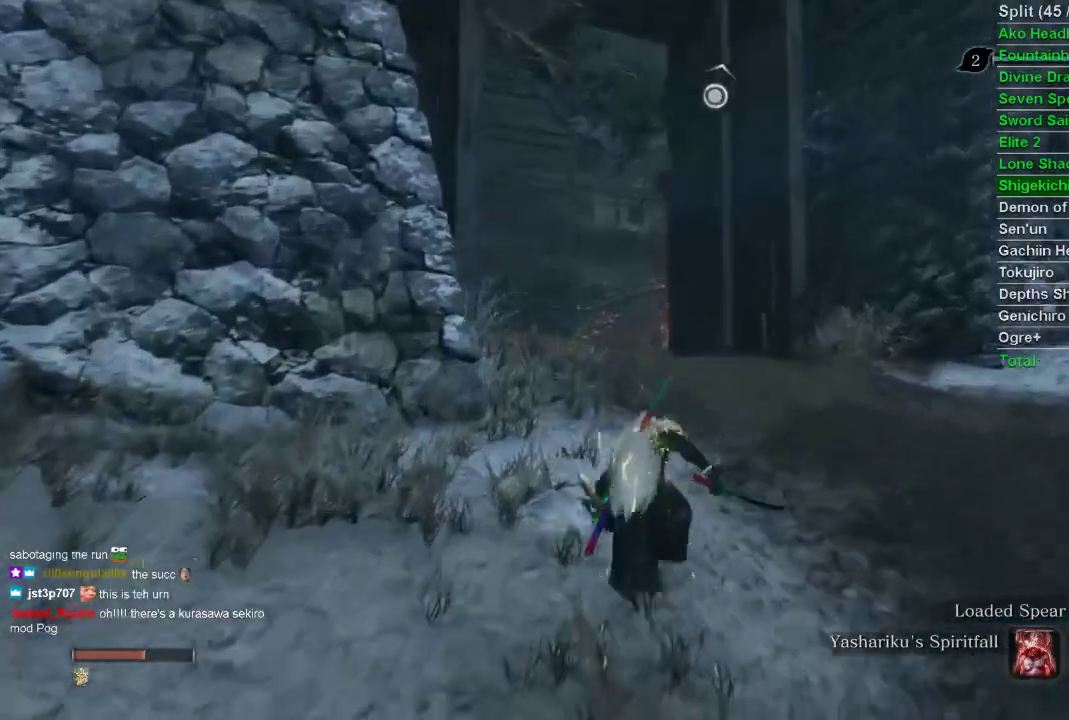
{"buttons": ["CIRCLE"], "left_stick": "up", "right_stick": "center", "events": []}
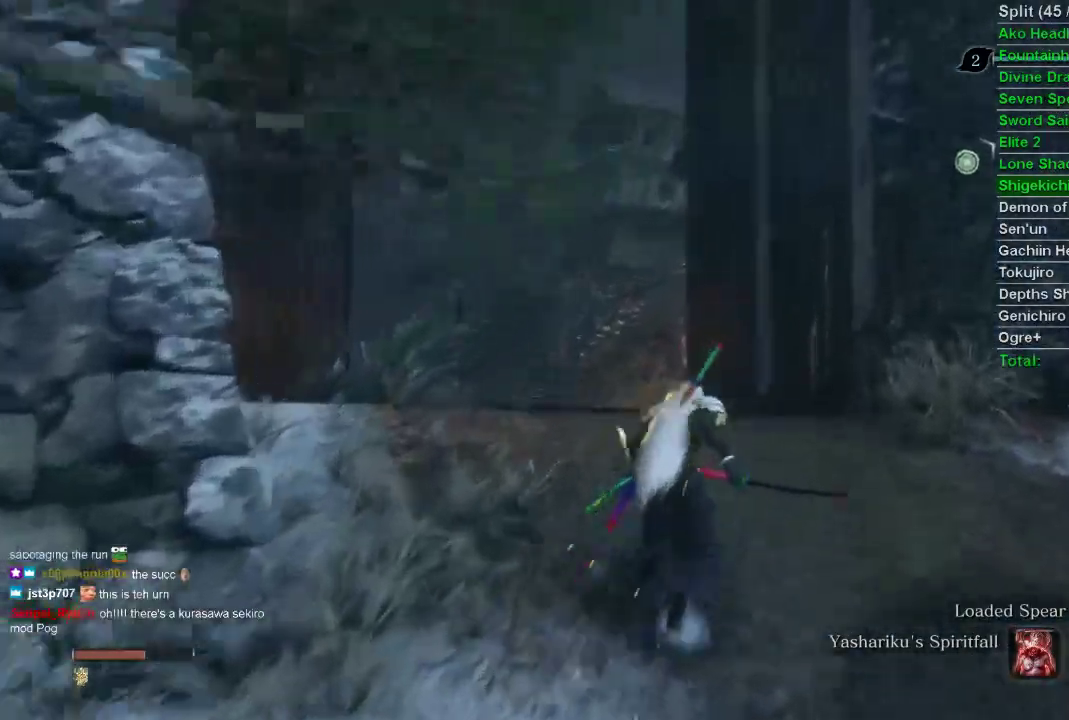
{"buttons": [], "left_stick": "up", "right_stick": "center", "events": [[117, "CIRCLE", "up"], [333, "right_stick", "up-left"], [483, "right_stick", "center"]]}
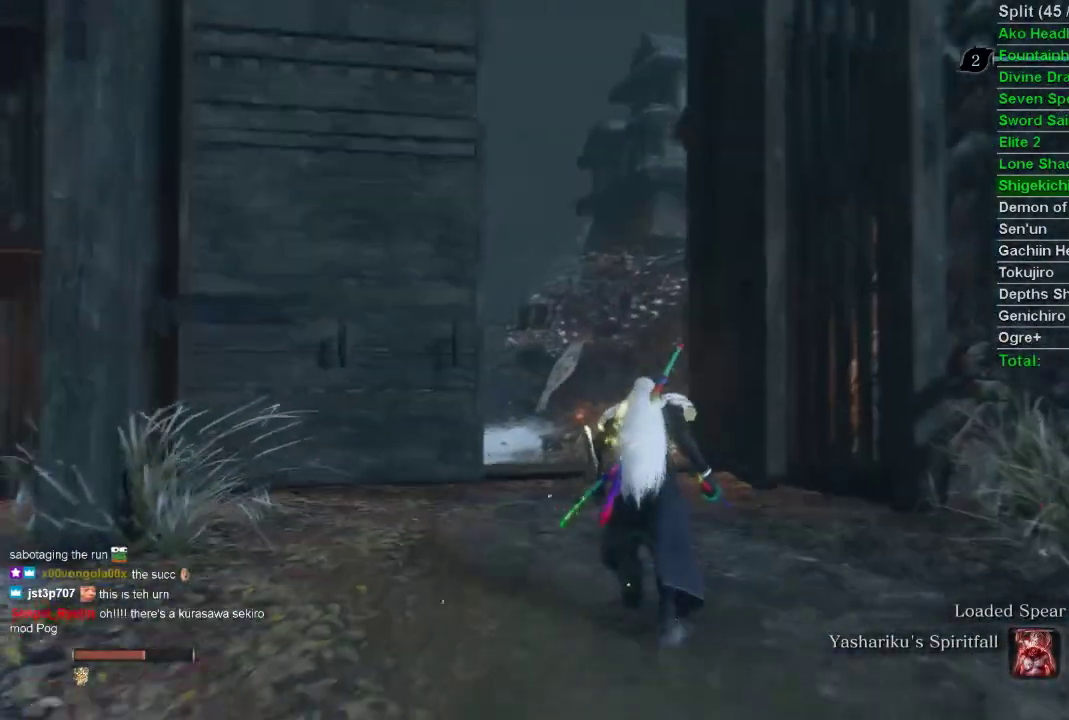
{"buttons": [], "left_stick": "up", "right_stick": "center", "events": []}
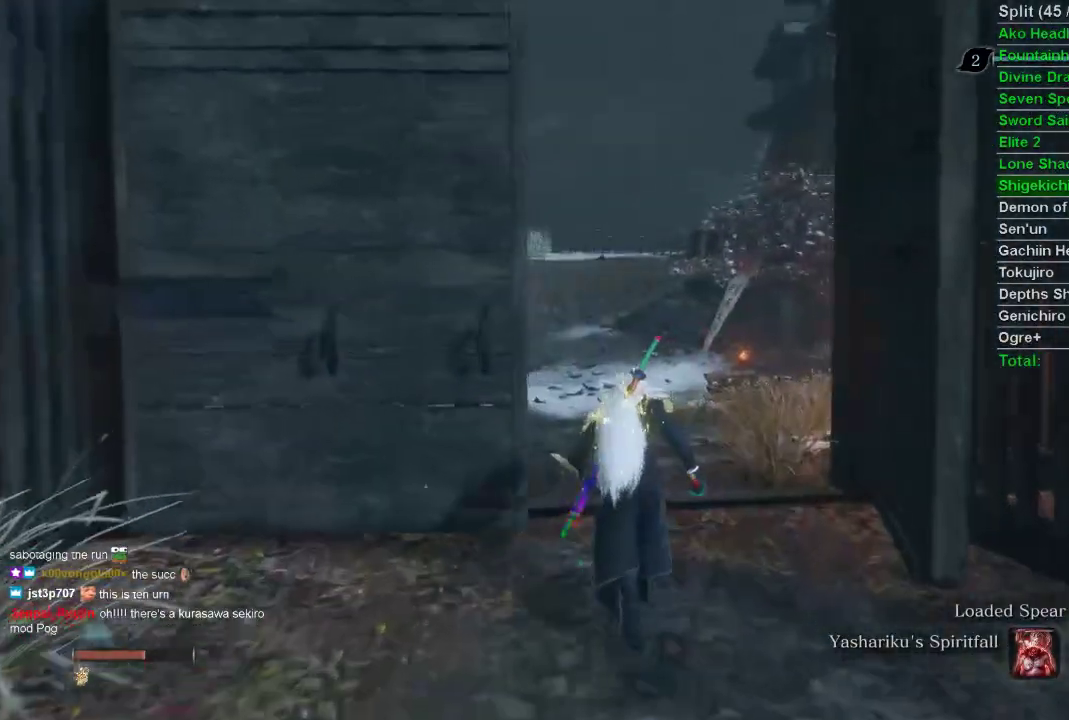
{"buttons": [], "left_stick": "center", "right_stick": "center", "events": [[350, "left_stick", "center"]]}
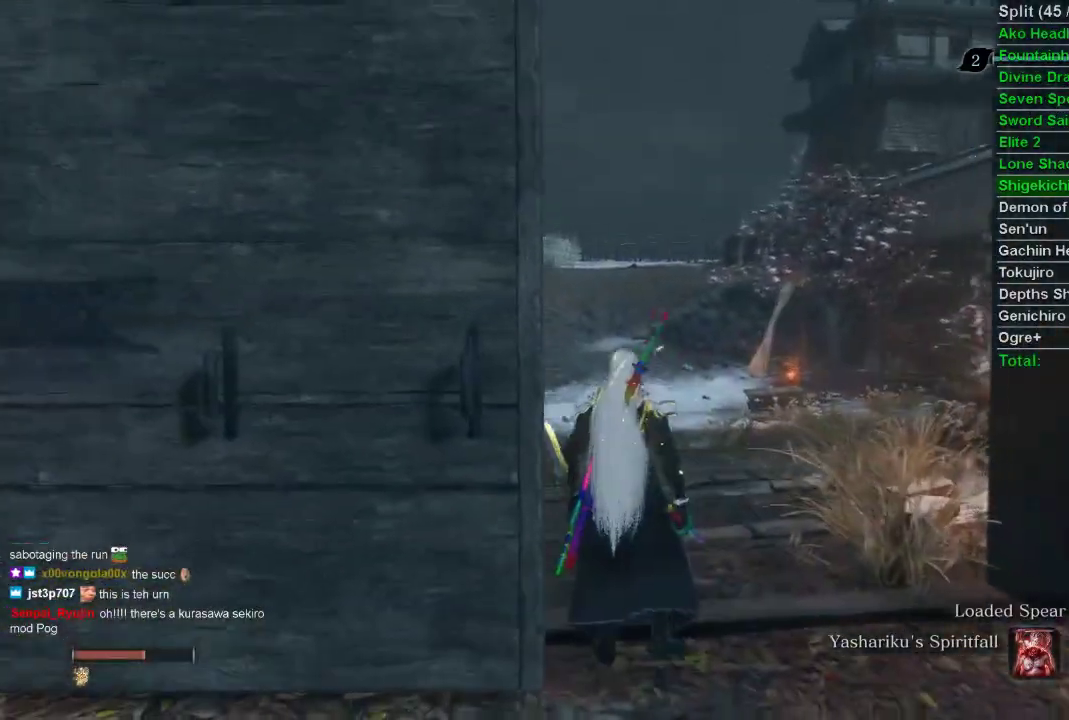
{"buttons": [], "left_stick": "center", "right_stick": "center", "events": [[17, "right_stick", "left"], [133, "right_stick", "center"]]}
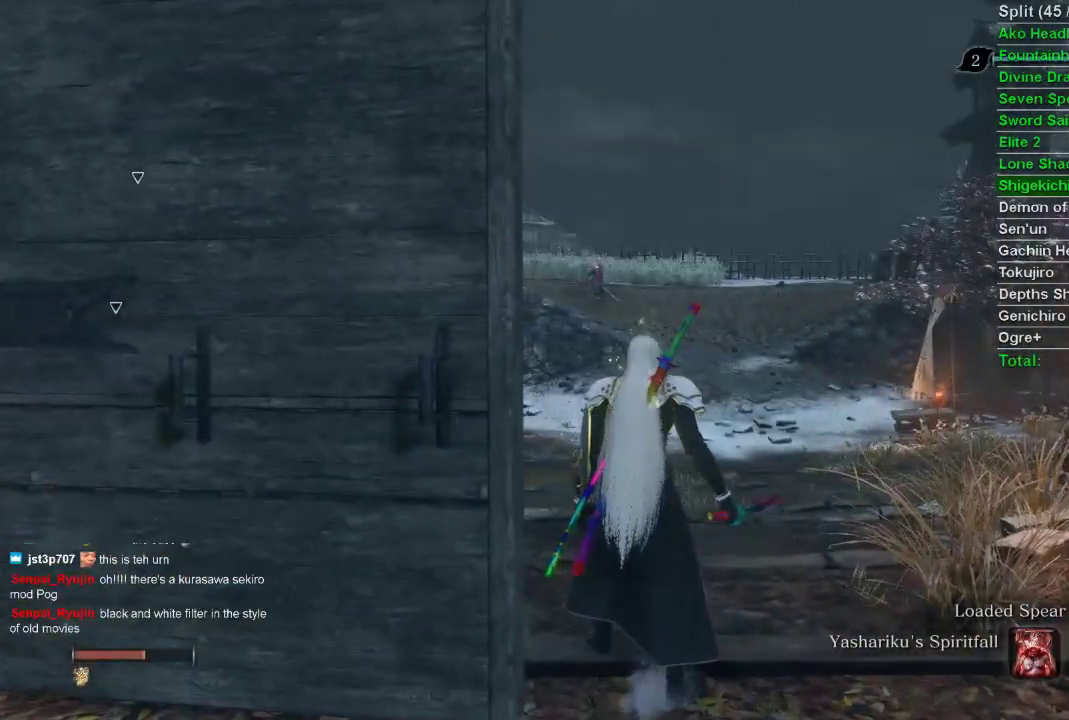
{"buttons": [], "left_stick": "center", "right_stick": "center", "events": []}